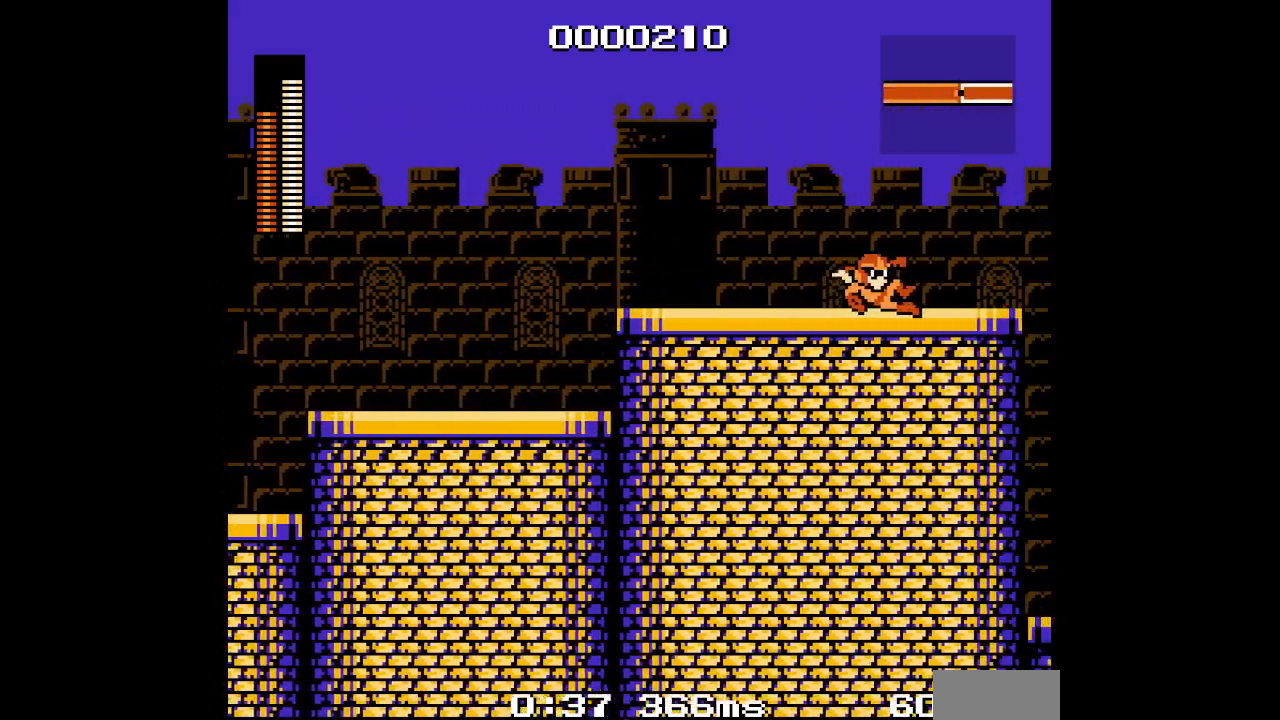
Gameplay with a controller (Xbox layout); each line is a JSON object with the inputs held at the frame after it (dt_ms = milliseconds from this image to that frame). "events" lists button and stick changes between this image and that frame as [ms after this image, input, new state], when the widget could be followed in between. Not read: DPAD_RIGHT DPAD_UP HOME L3 R3 SELECT START.
{"dt_ms": 500, "buttons": [], "events": [[300, "R2", "down"], [317, "L2", "down"], [400, "L2", "up"], [433, "R2", "up"]]}
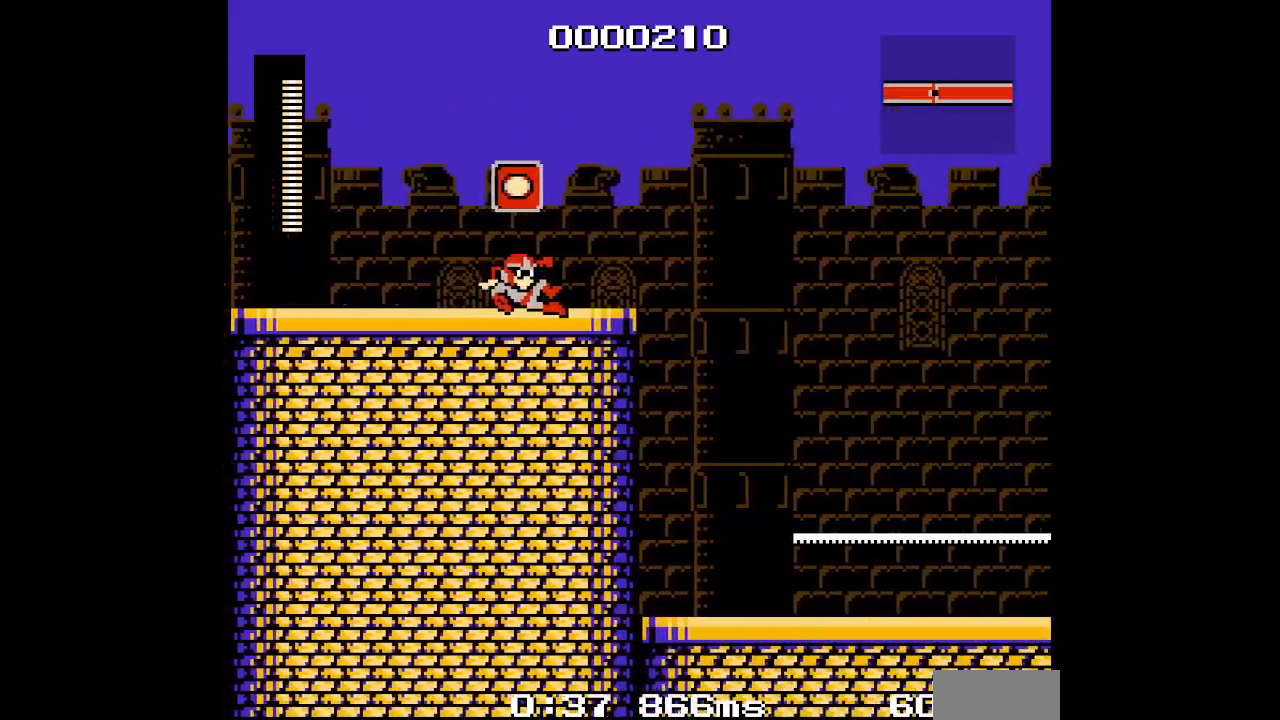
{"dt_ms": 500, "buttons": ["DPAD_LEFT"], "events": [[350, "DPAD_LEFT", "down"]]}
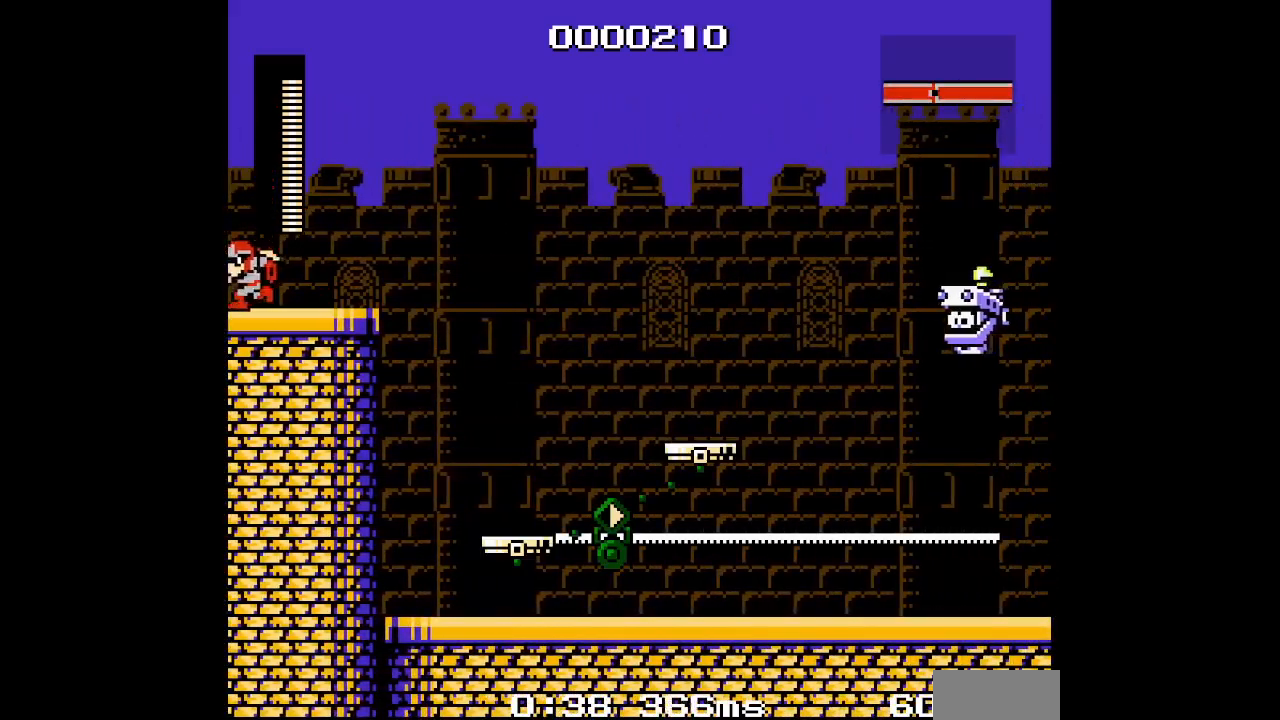
{"dt_ms": 500, "buttons": [], "events": [[50, "DPAD_LEFT", "up"]]}
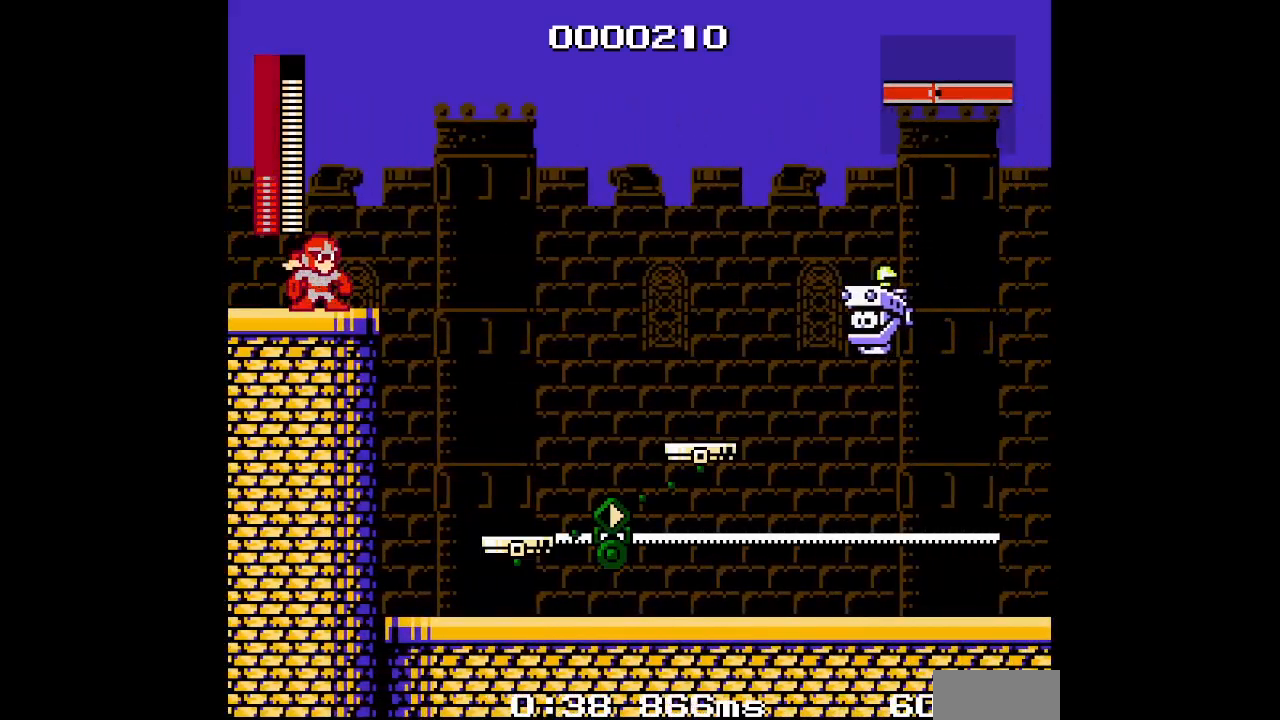
{"dt_ms": 500, "buttons": [], "events": []}
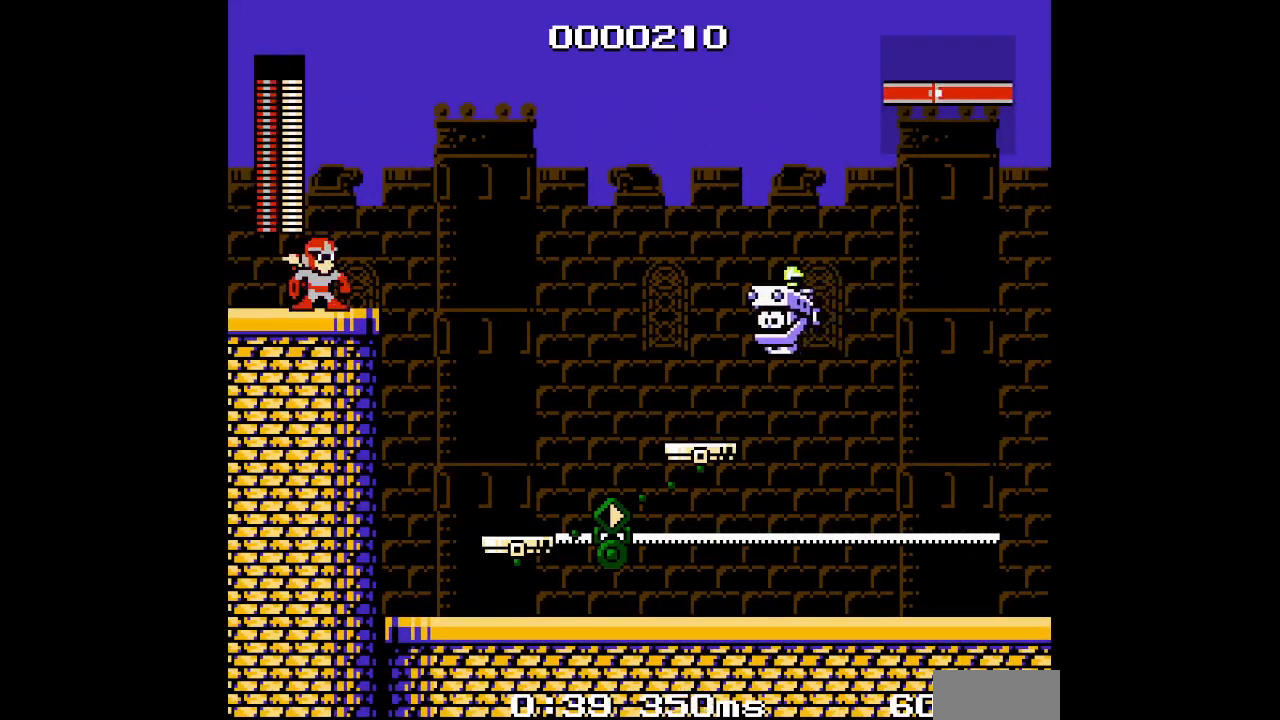
{"dt_ms": 500, "buttons": [], "events": []}
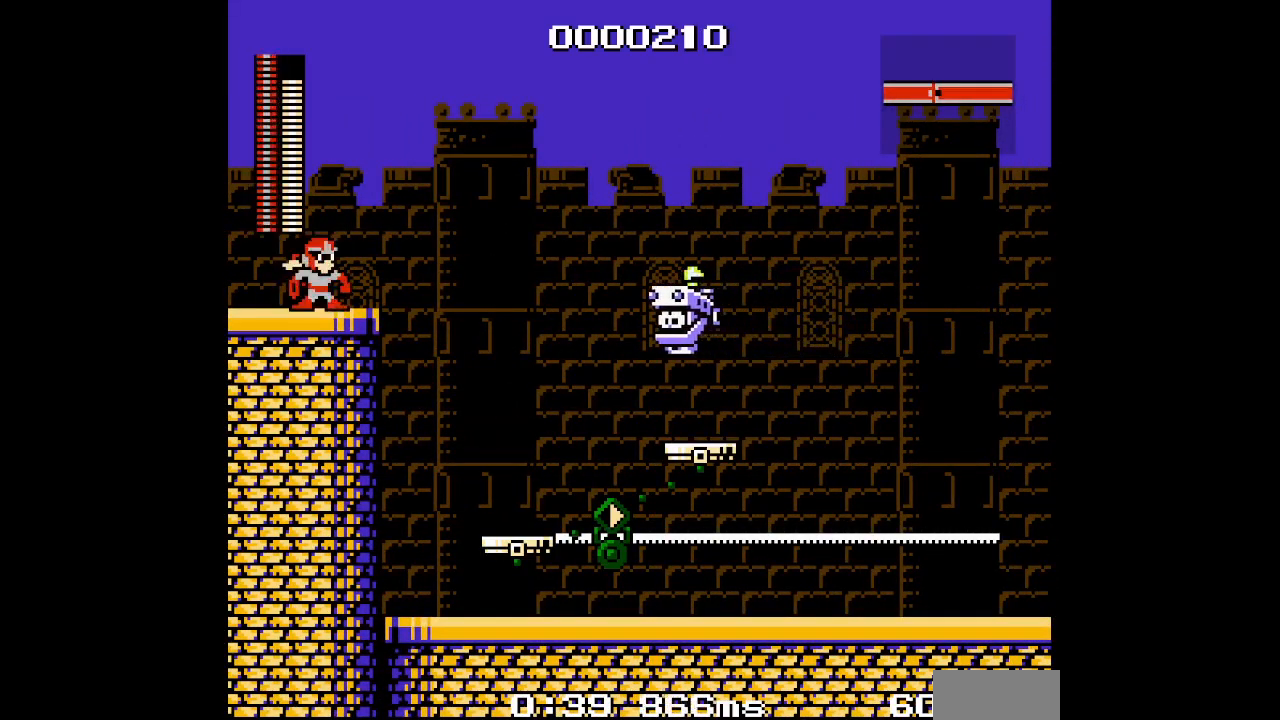
{"dt_ms": 500, "buttons": [], "events": []}
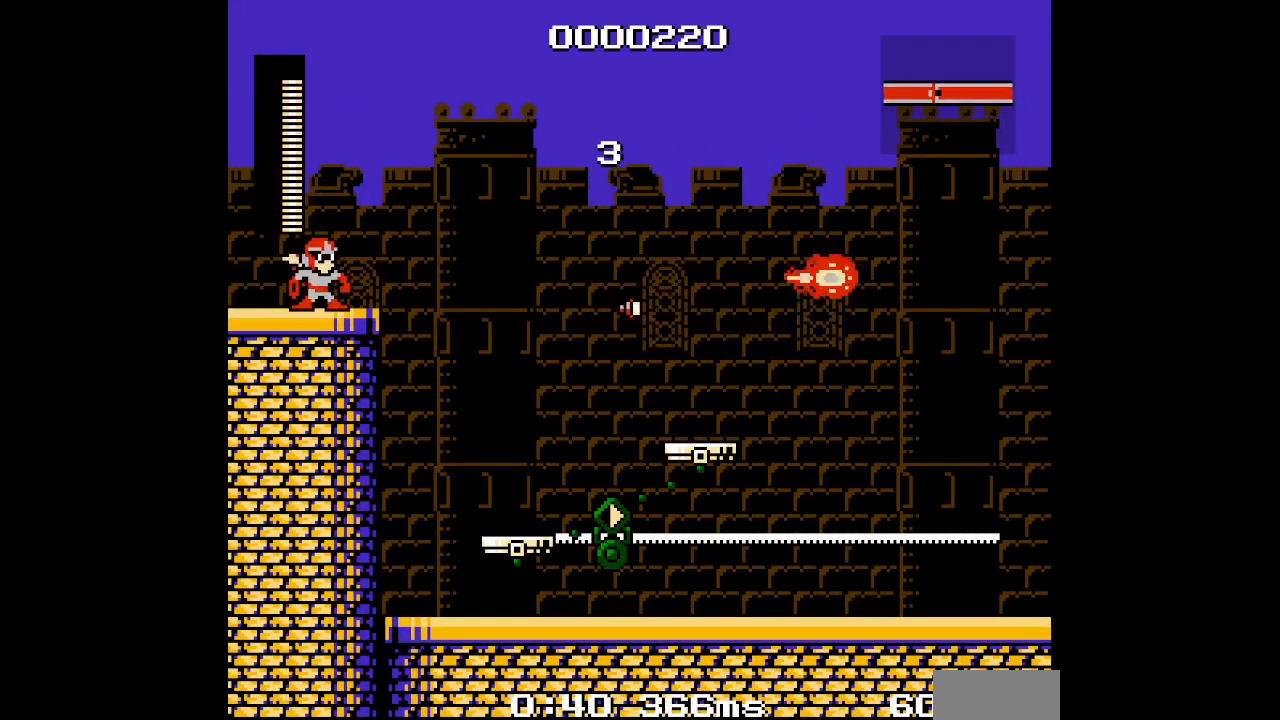
{"dt_ms": 1000, "buttons": []}
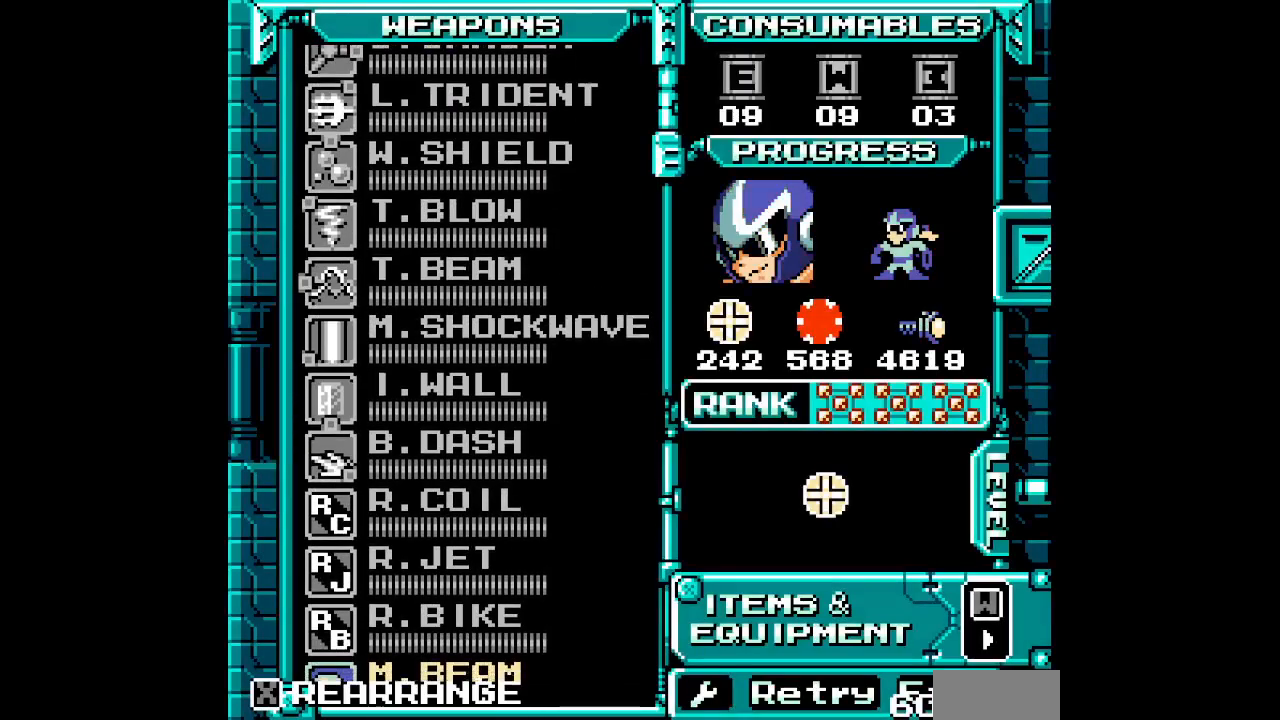
{"dt_ms": 500, "buttons": [], "events": []}
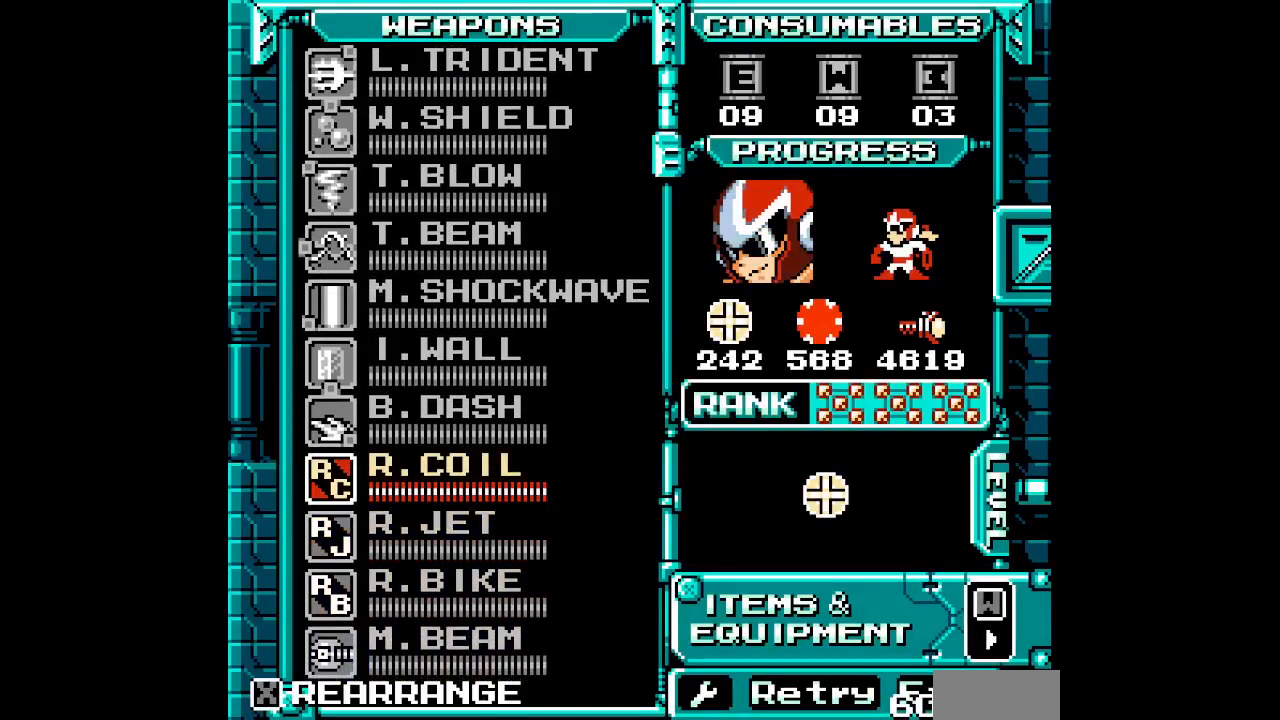
{"dt_ms": 500, "buttons": []}
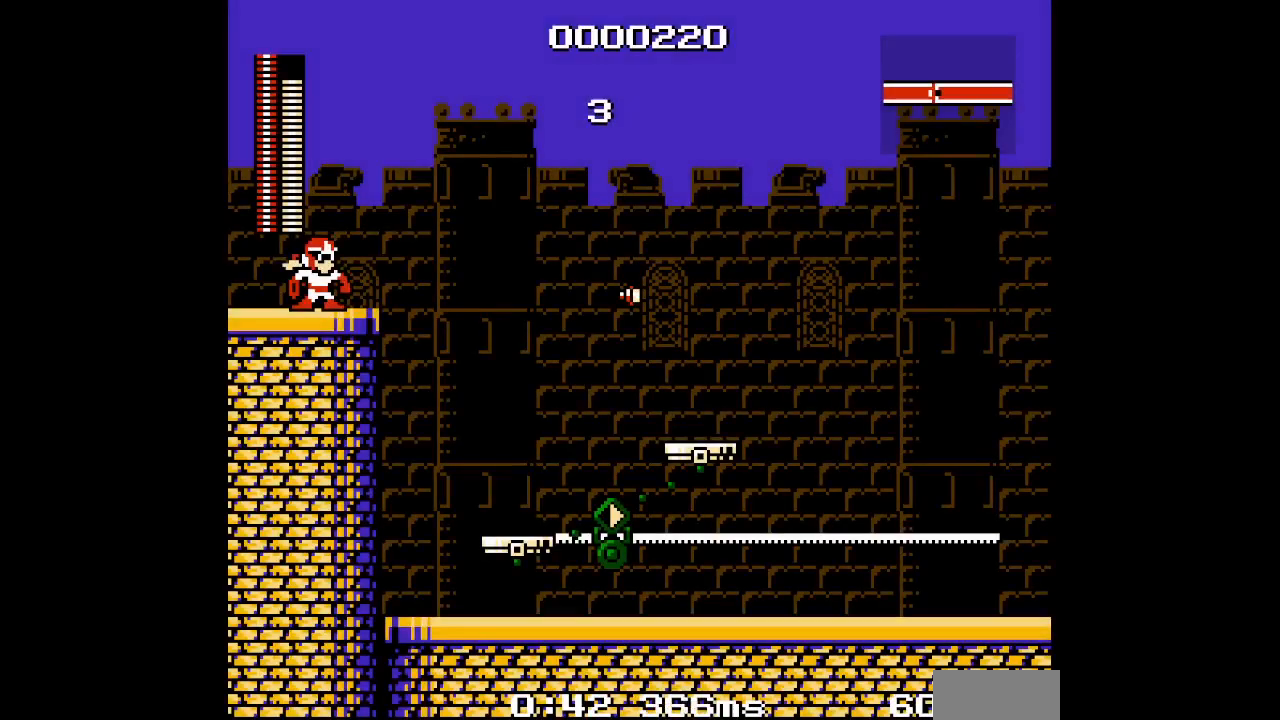
{"dt_ms": 500, "buttons": [], "events": []}
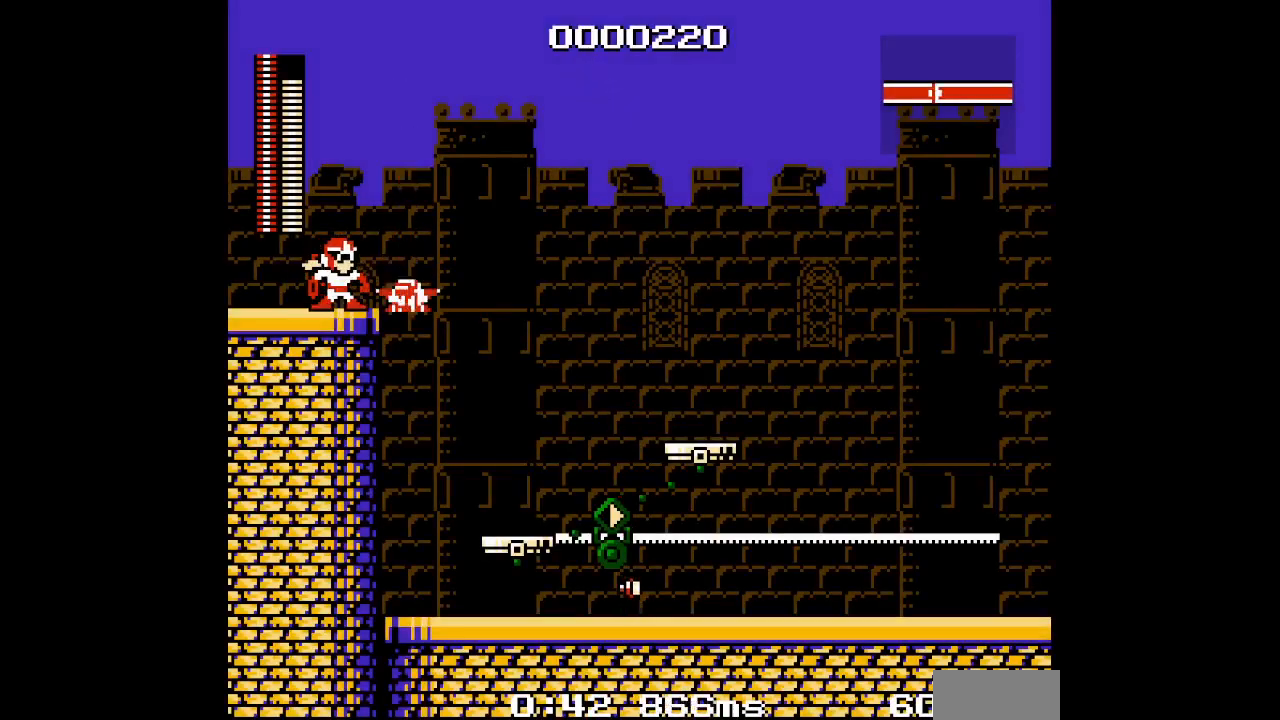
{"dt_ms": 500, "buttons": [], "events": []}
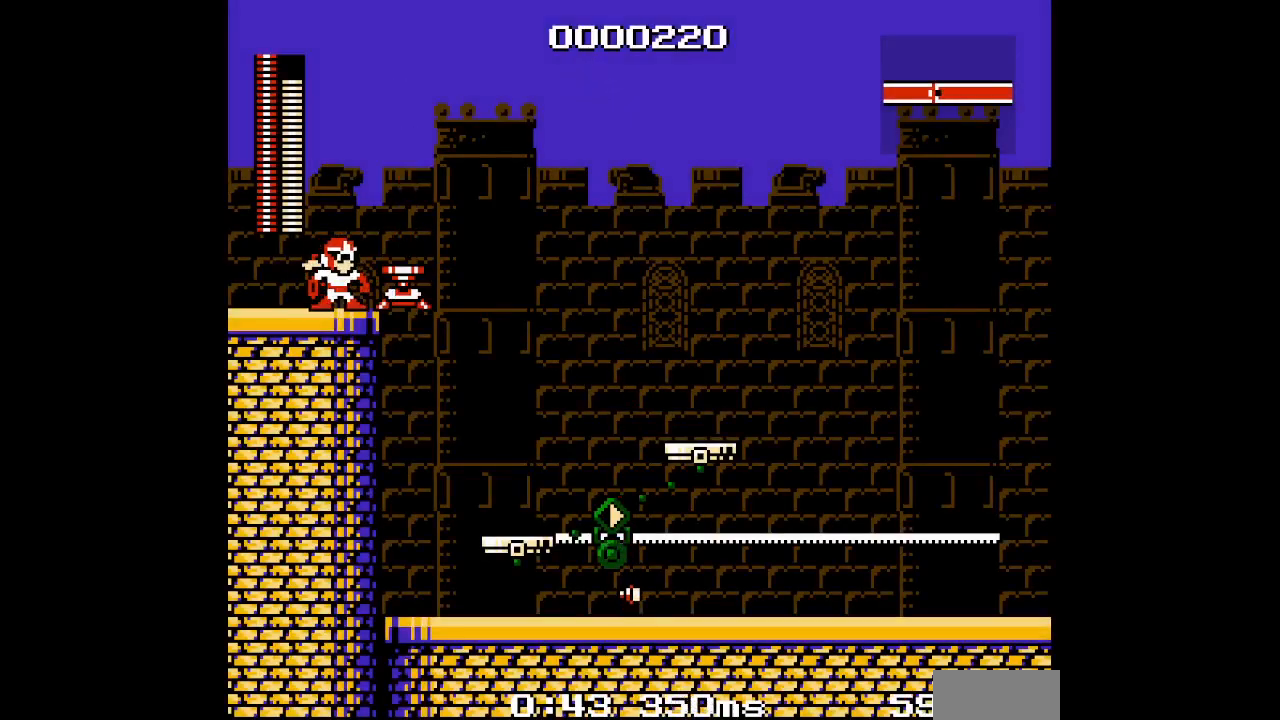
{"dt_ms": 500, "buttons": [], "events": []}
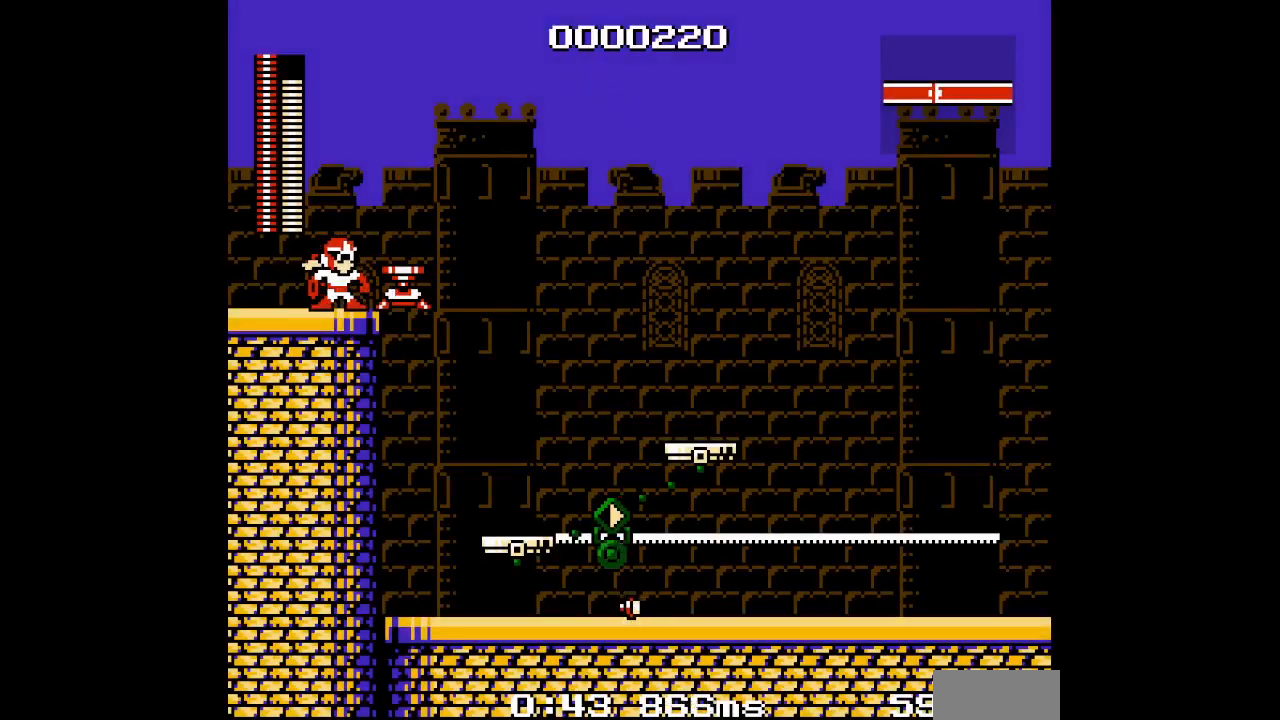
{"dt_ms": 500, "buttons": [], "events": [[33, "R2", "down"], [133, "R2", "up"], [233, "L2", "down"], [333, "L2", "up"]]}
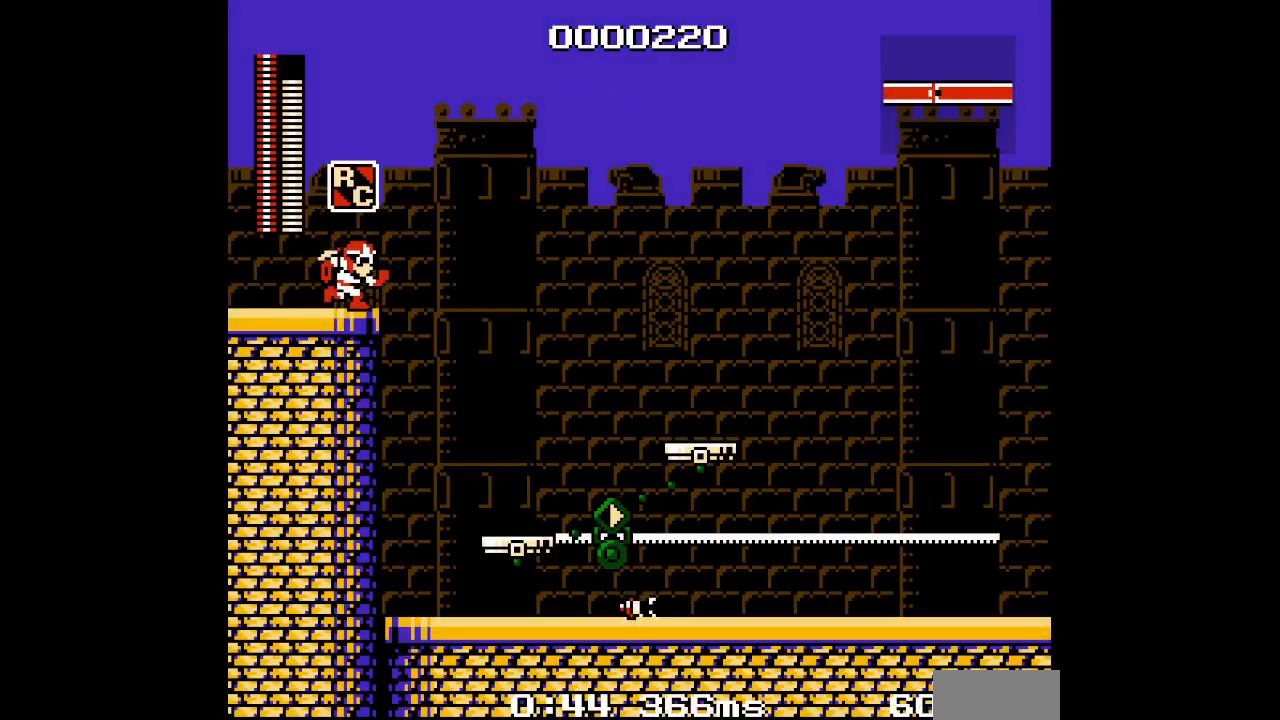
{"dt_ms": 500, "buttons": [], "events": []}
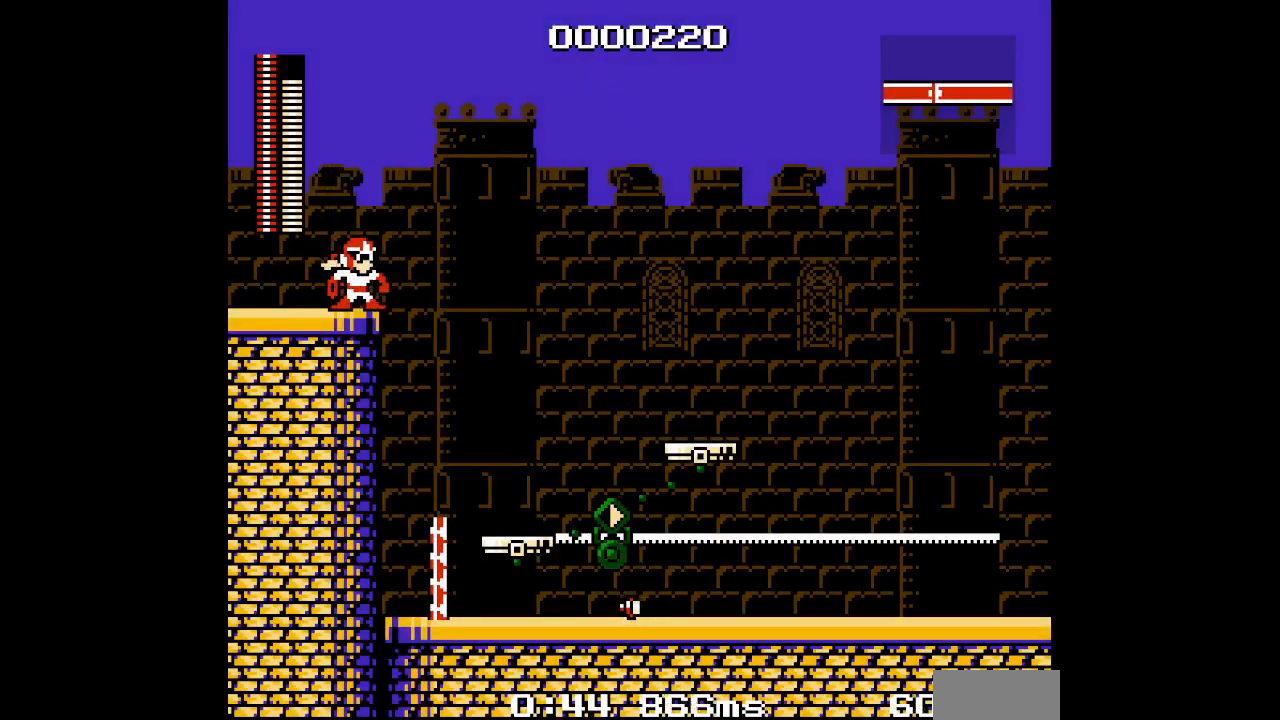
{"dt_ms": 500, "buttons": [], "events": []}
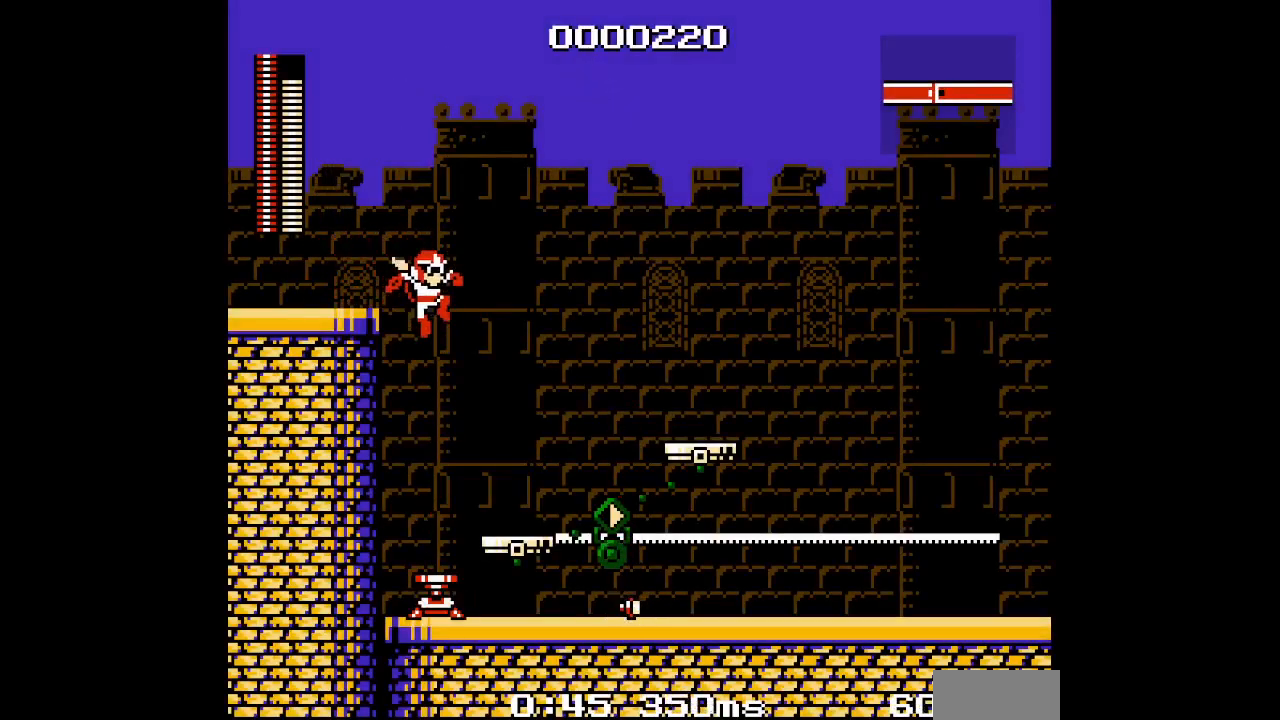
{"dt_ms": 500, "buttons": [], "events": [[400, "R2", "down"], [500, "R2", "up"]]}
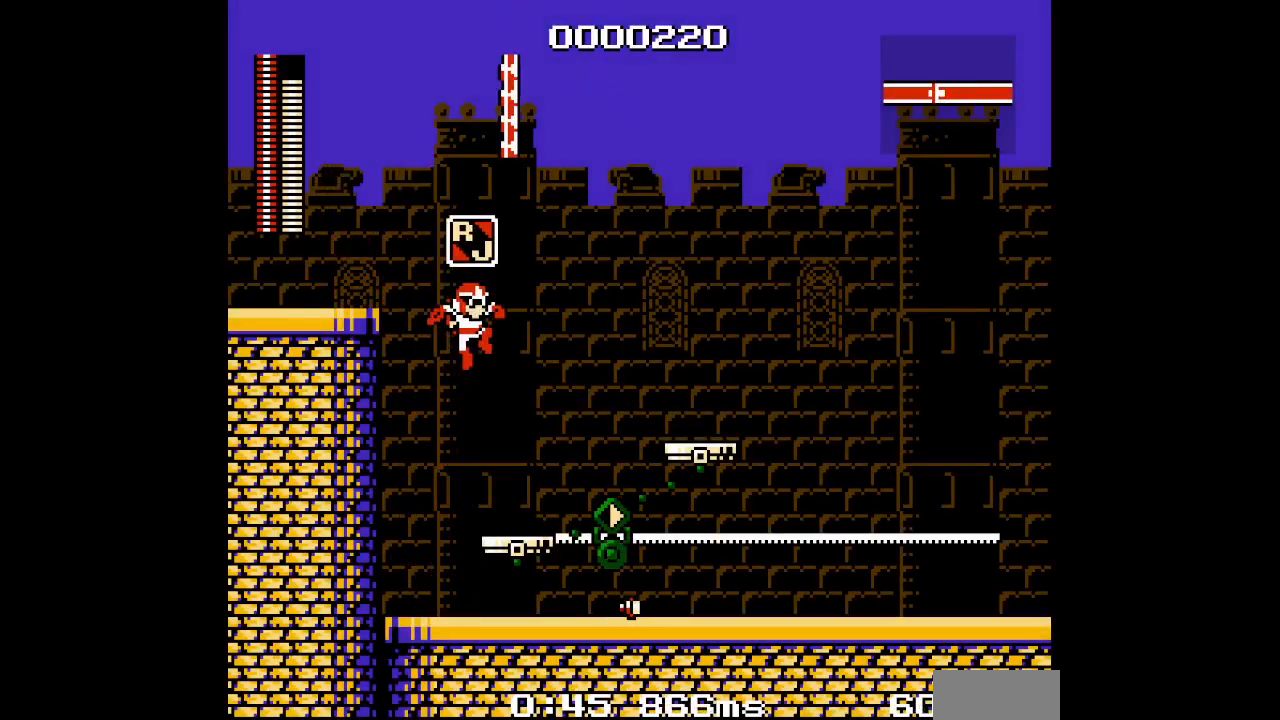
{"dt_ms": 500, "buttons": [], "events": []}